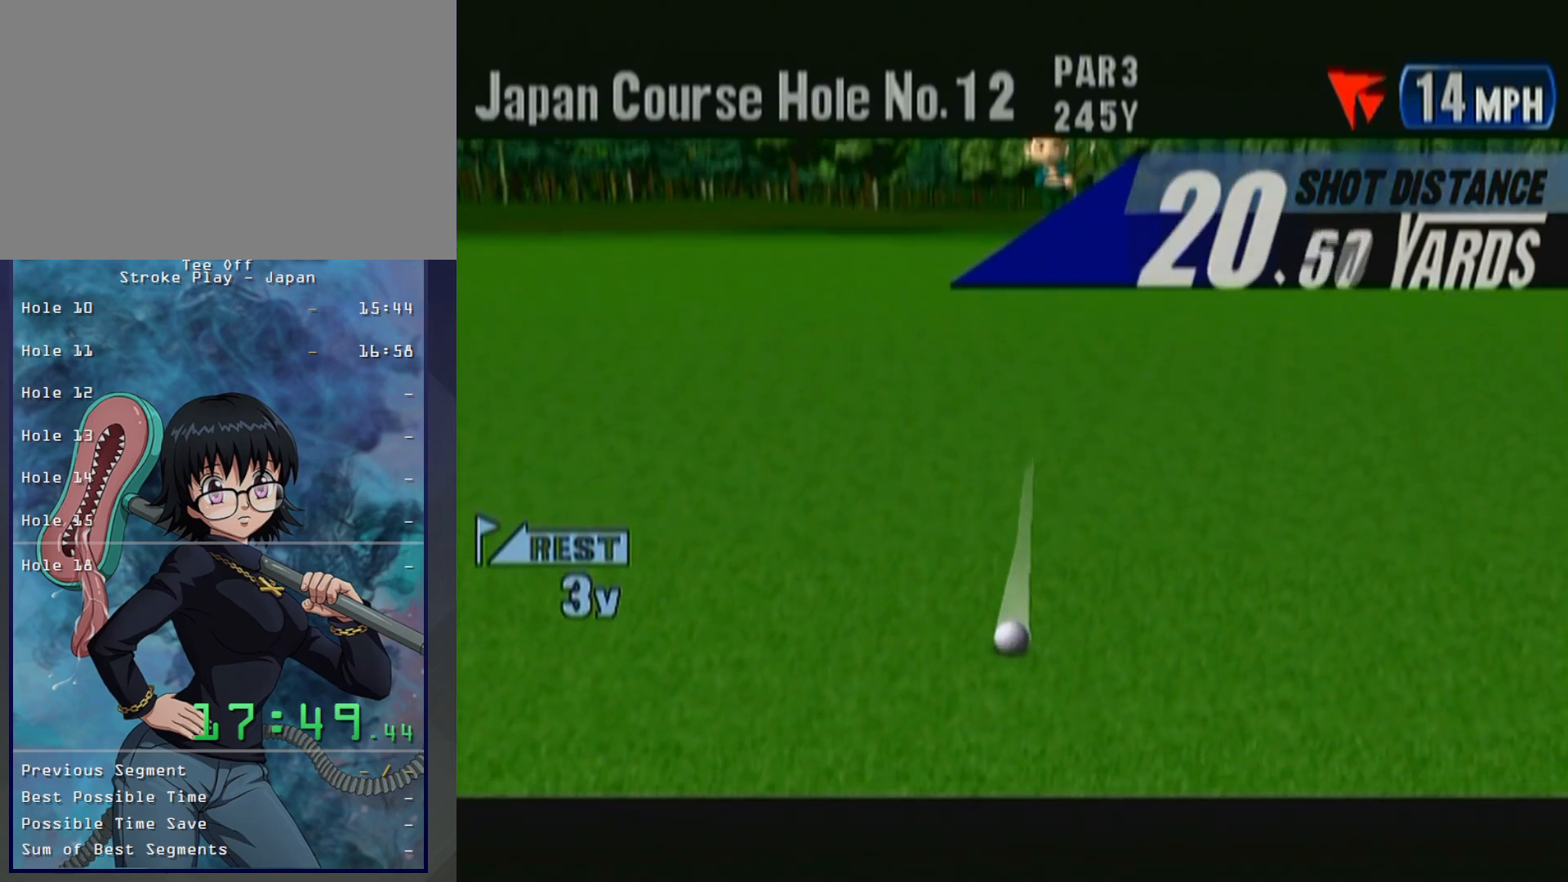
Gameplay with a controller (Xbox layout); each line is a JSON object with the inputs held at the frame after it. "button_events" lists button changes between this image and that frame as [ms after this image, input, new state], when the widget could be followed in between (sticks are given only as held states). Not read: L2 L3 R2 R3.
{"buttons": ["B"], "left_stick": "center", "button_events": [[67, "B", "down"], [167, "B", "up"], [267, "B", "down"], [383, "B", "up"], [467, "B", "down"]]}
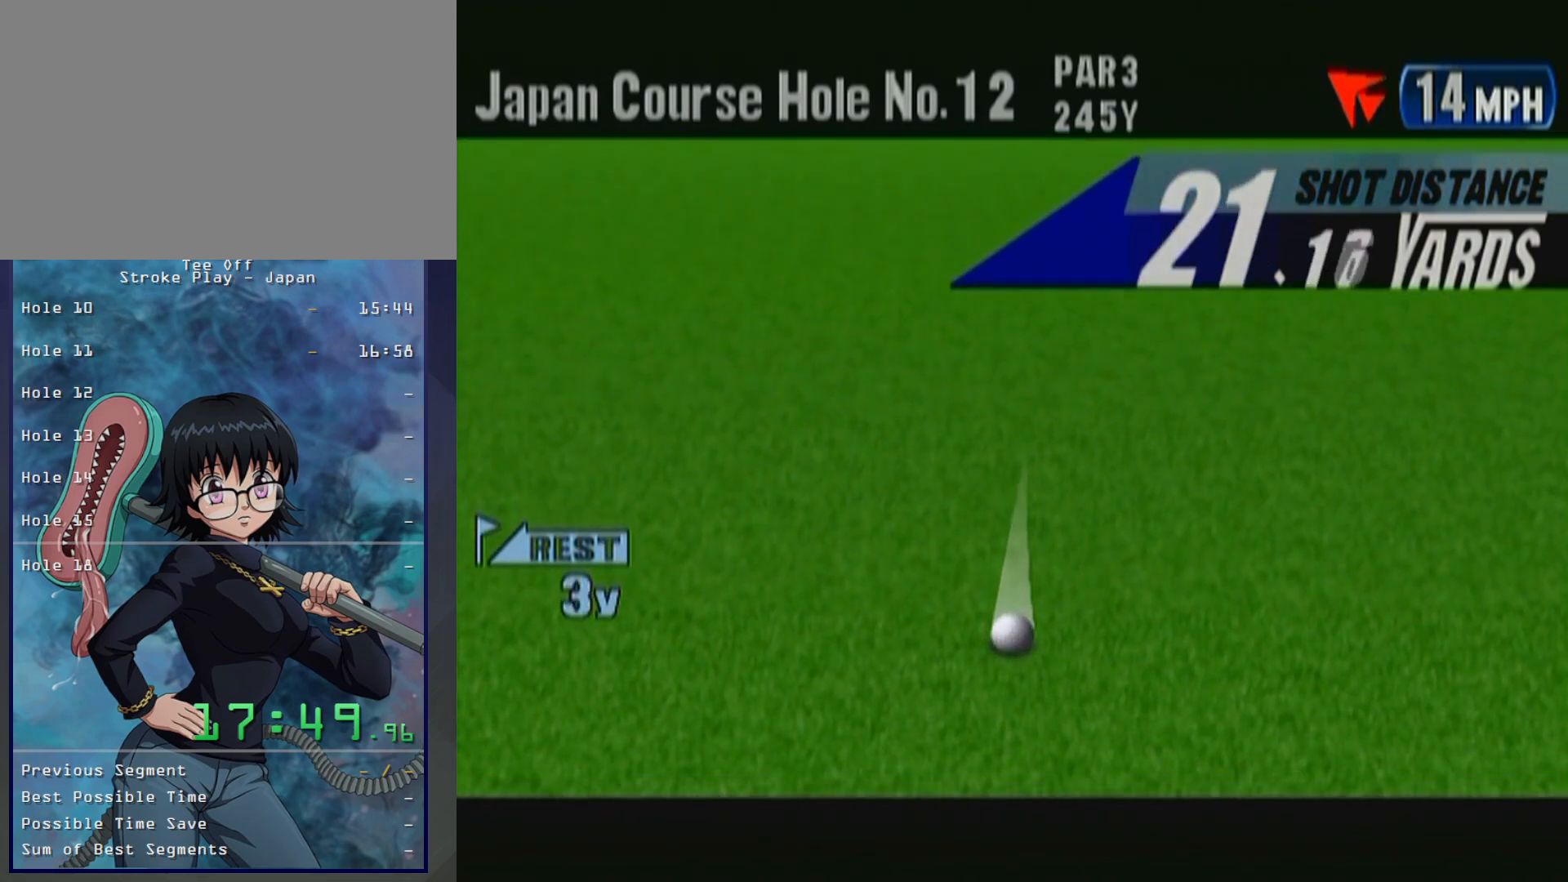
{"buttons": ["B"], "left_stick": "center", "button_events": [[67, "B", "up"], [150, "B", "down"], [217, "B", "up"], [500, "B", "down"]]}
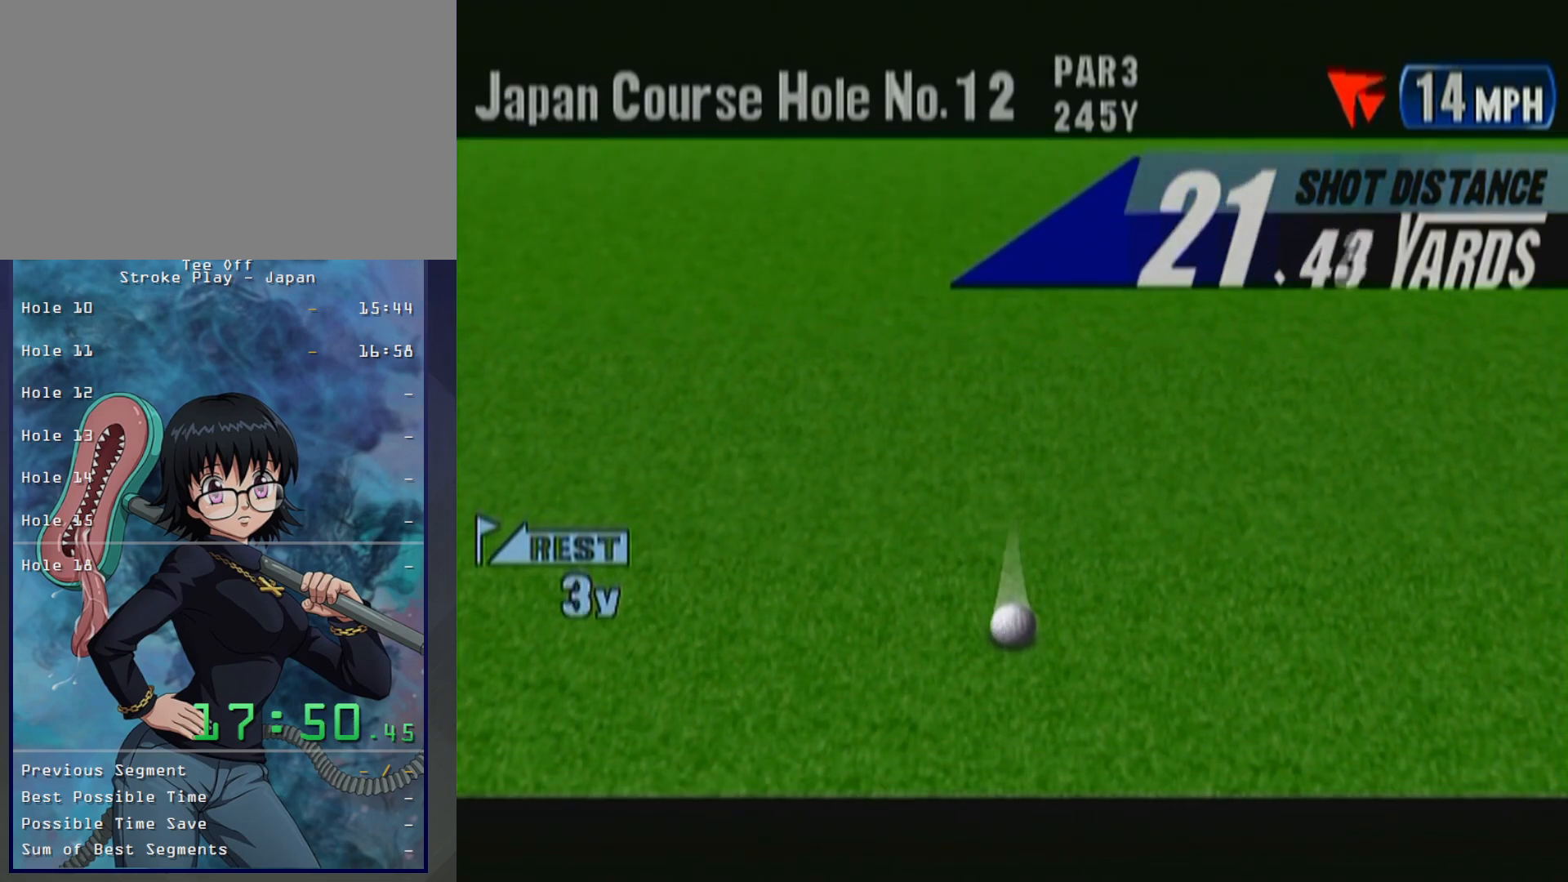
{"buttons": ["B"], "left_stick": "center", "button_events": [[67, "B", "up"], [167, "B", "down"], [250, "B", "up"], [350, "B", "down"], [417, "B", "up"], [500, "B", "down"]]}
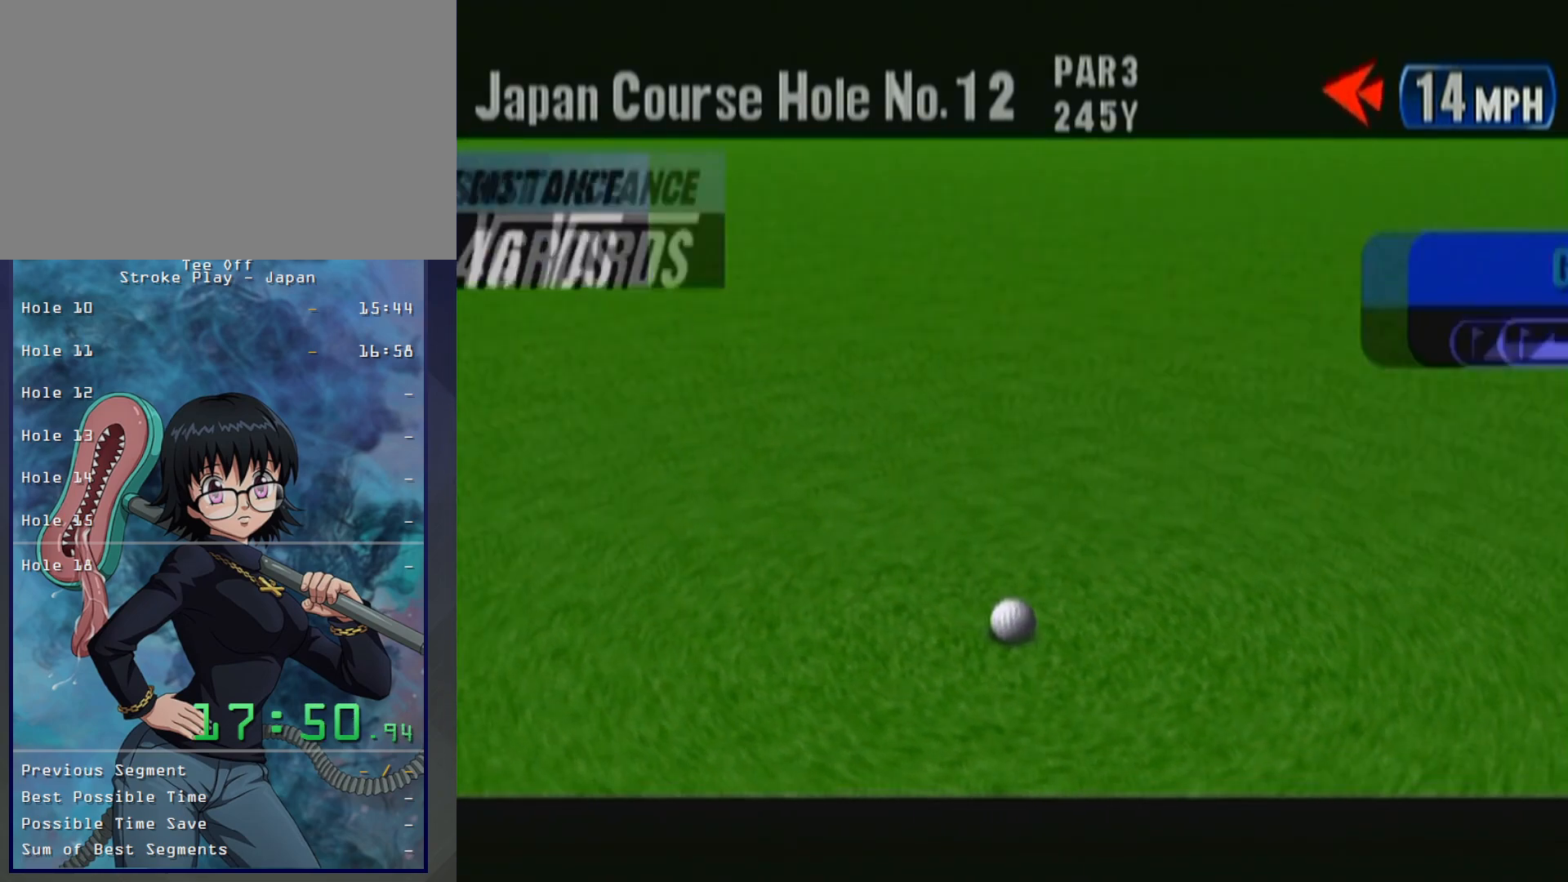
{"buttons": [], "left_stick": "center", "button_events": [[67, "B", "up"], [183, "B", "down"], [250, "B", "up"], [350, "B", "down"], [417, "B", "up"]]}
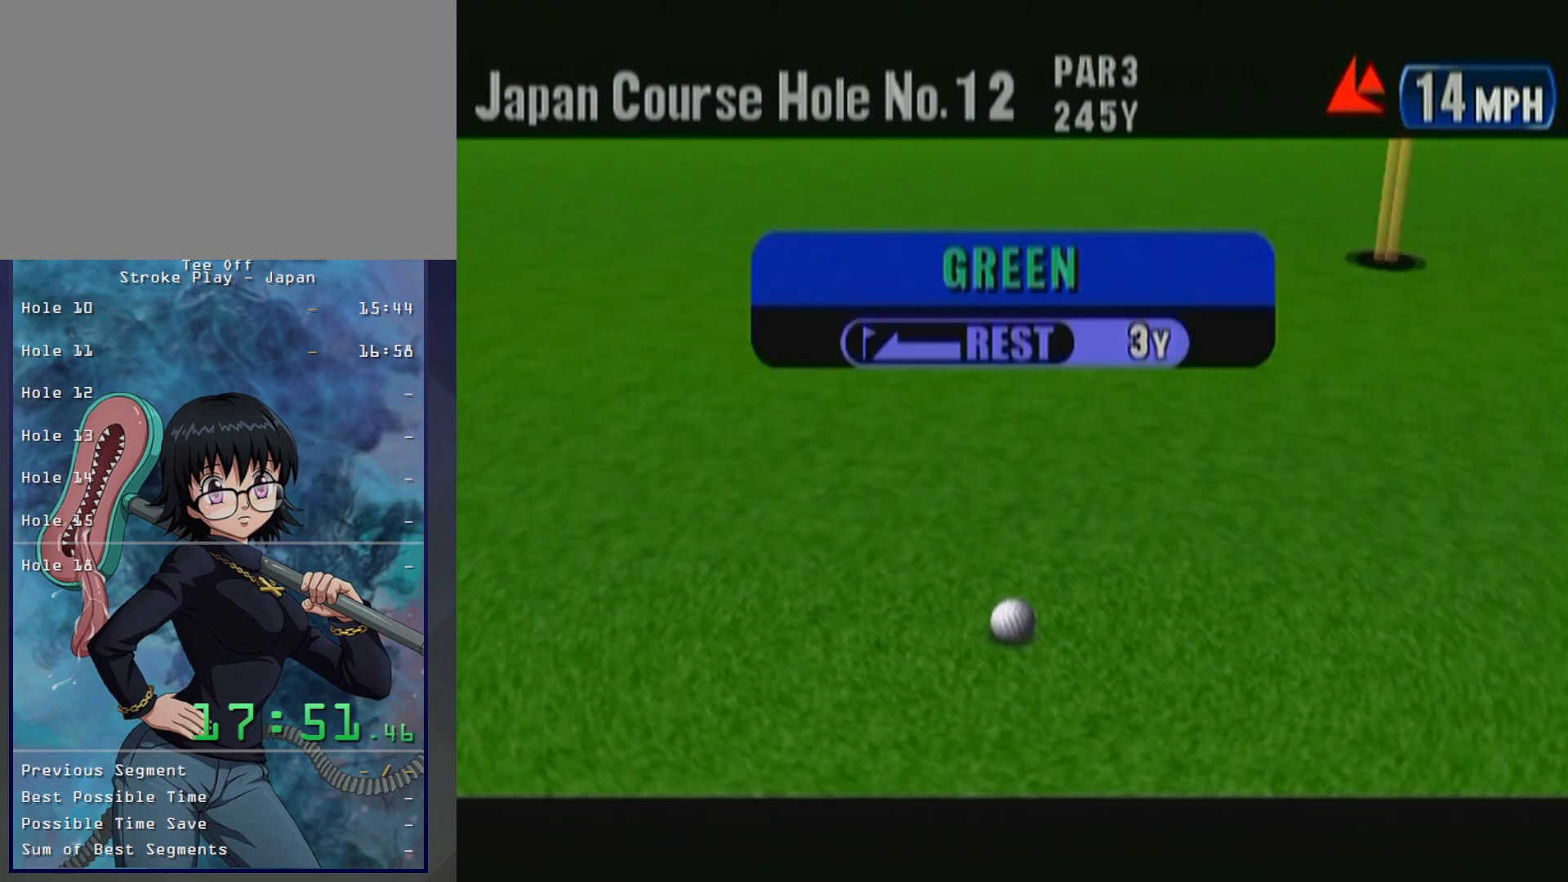
{"buttons": [], "left_stick": "center", "button_events": []}
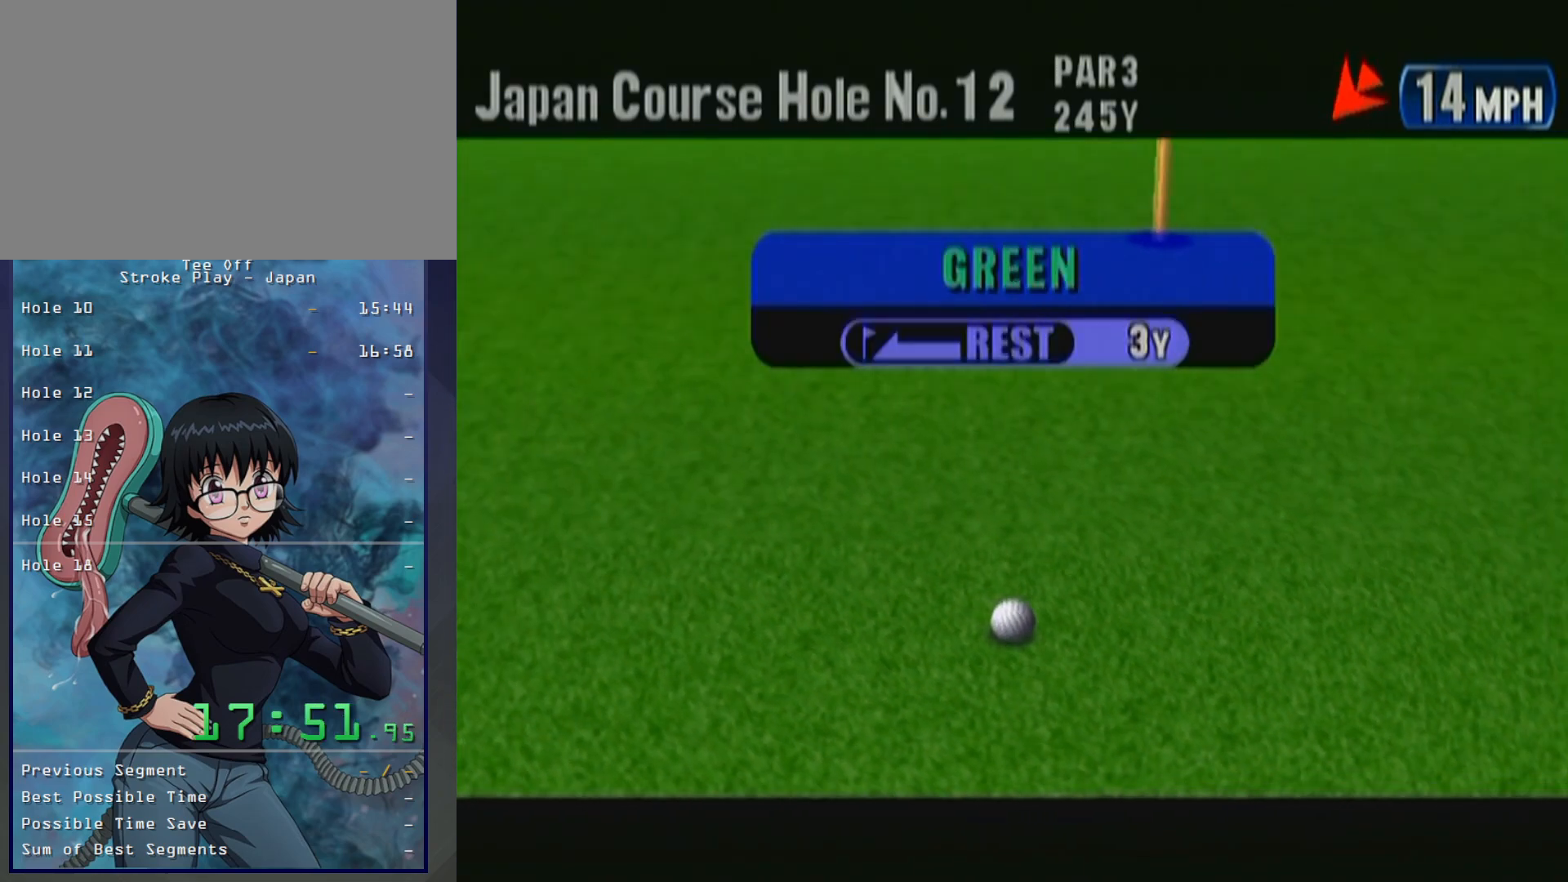
{"buttons": ["B"], "left_stick": "center", "button_events": [[17, "B", "down"], [100, "B", "up"], [500, "B", "down"]]}
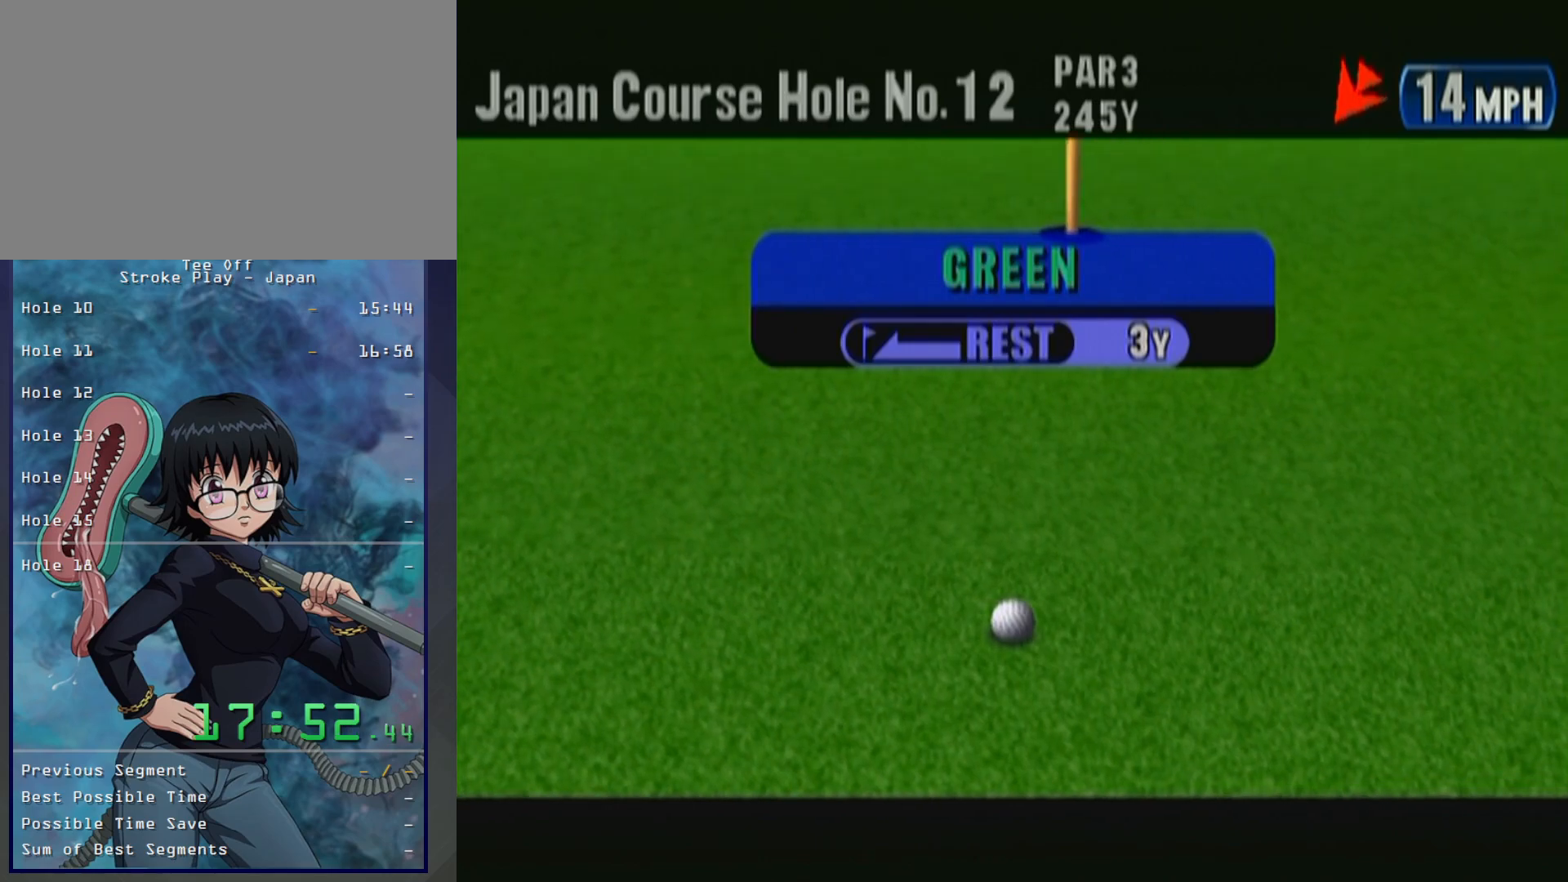
{"buttons": ["B"], "left_stick": "center", "button_events": [[83, "B", "up"], [167, "B", "down"], [233, "B", "up"], [333, "B", "down"], [417, "B", "up"], [500, "B", "down"]]}
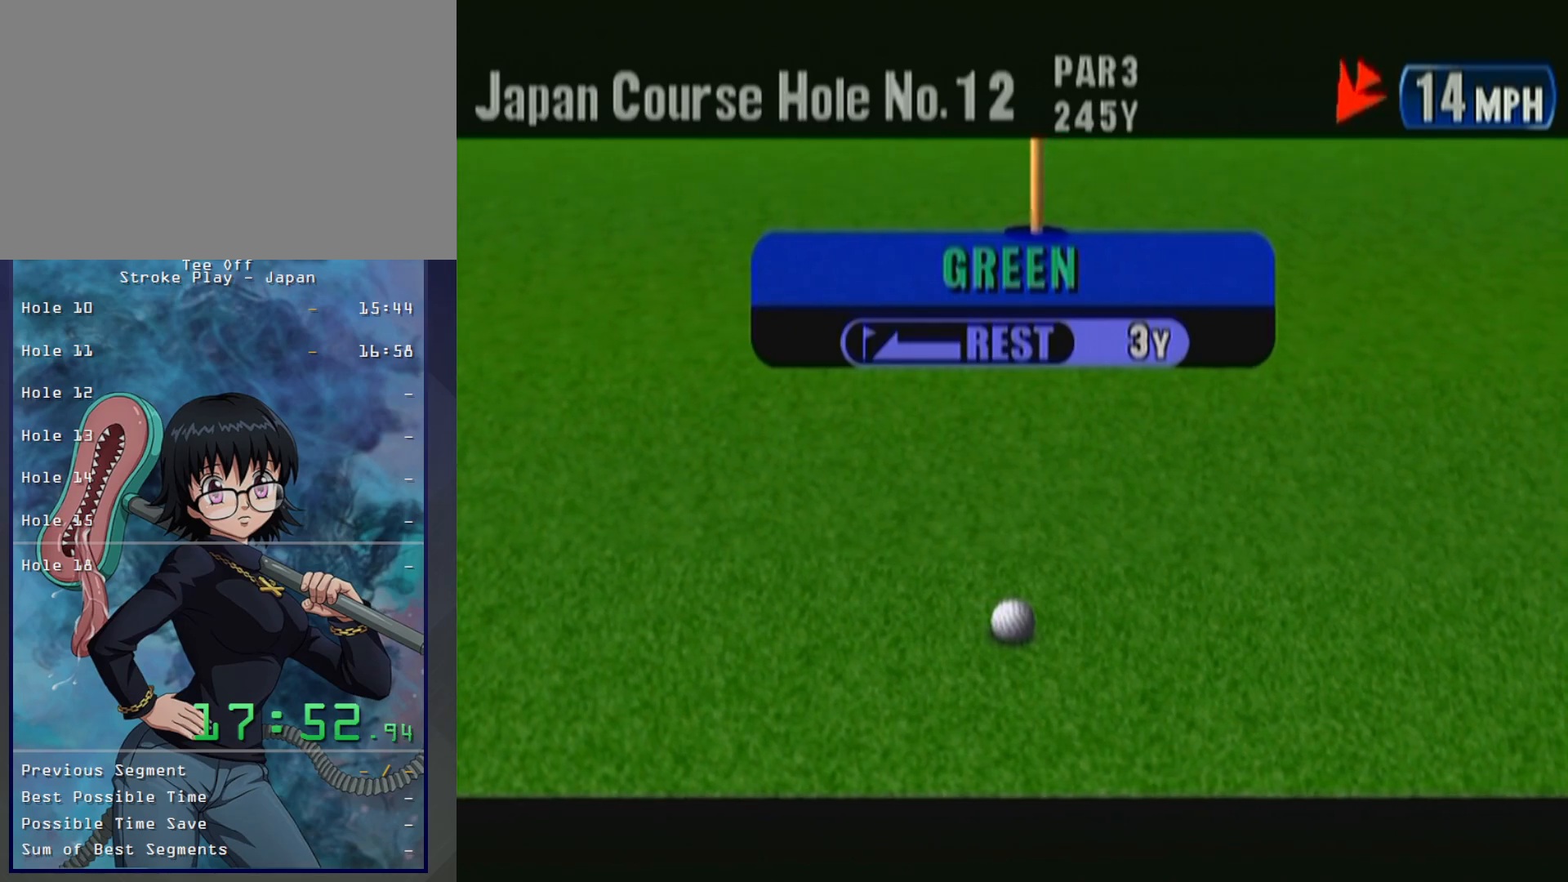
{"buttons": [], "left_stick": "center", "button_events": [[83, "B", "up"], [183, "B", "down"], [267, "B", "up"], [400, "B", "down"], [467, "B", "up"]]}